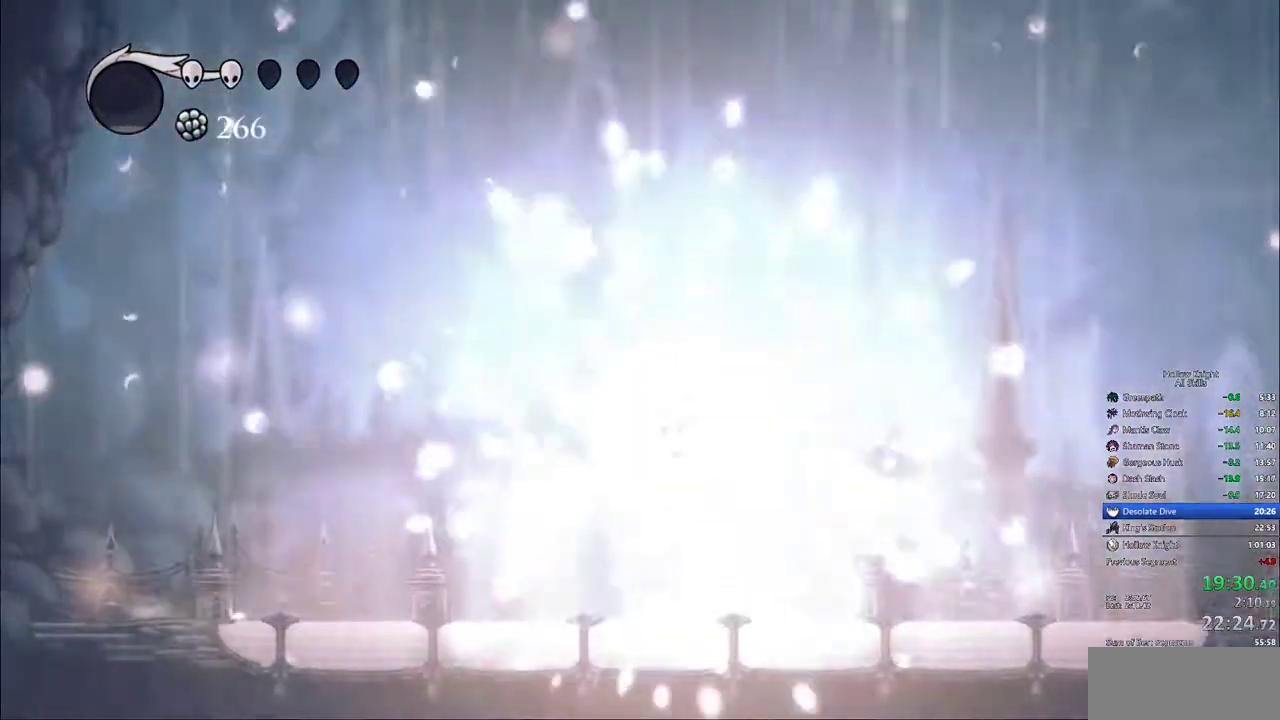
Gameplay with keyboard; each line is a JSON object with the keys held at the frame after it. "events" lists presses ("down") and releases ("up") of "cdash", "dash", "dnail", "down", "heal", "inv", "jump", "left", "nail", "right", "spell" and "up" between this image and that frame as [ms after this image, input, new state], when the widget could be followed in between. No other keys are recorded. Mouse input is not recorded. Key names are as the overlay labels them; some are game actions (e.g. jump) rather than physical keys.
{"keys": [], "events": [[100, "jump", "up"]]}
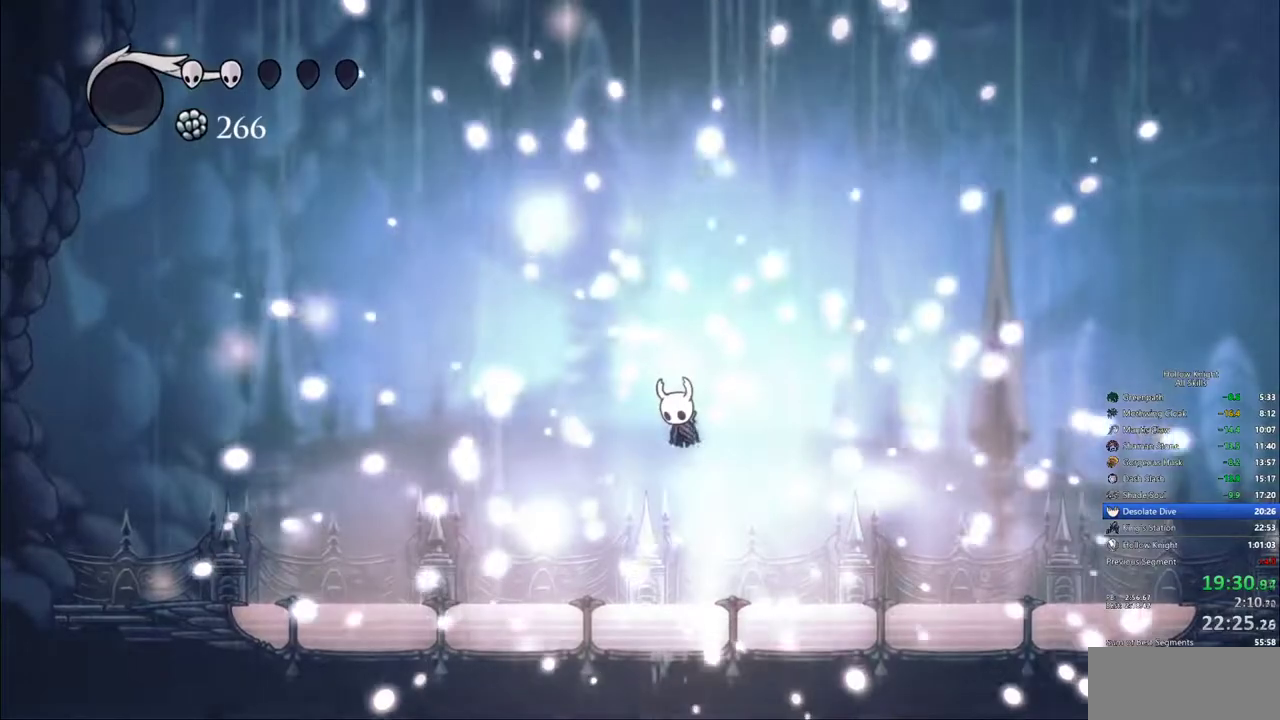
{"keys": ["nail"]}
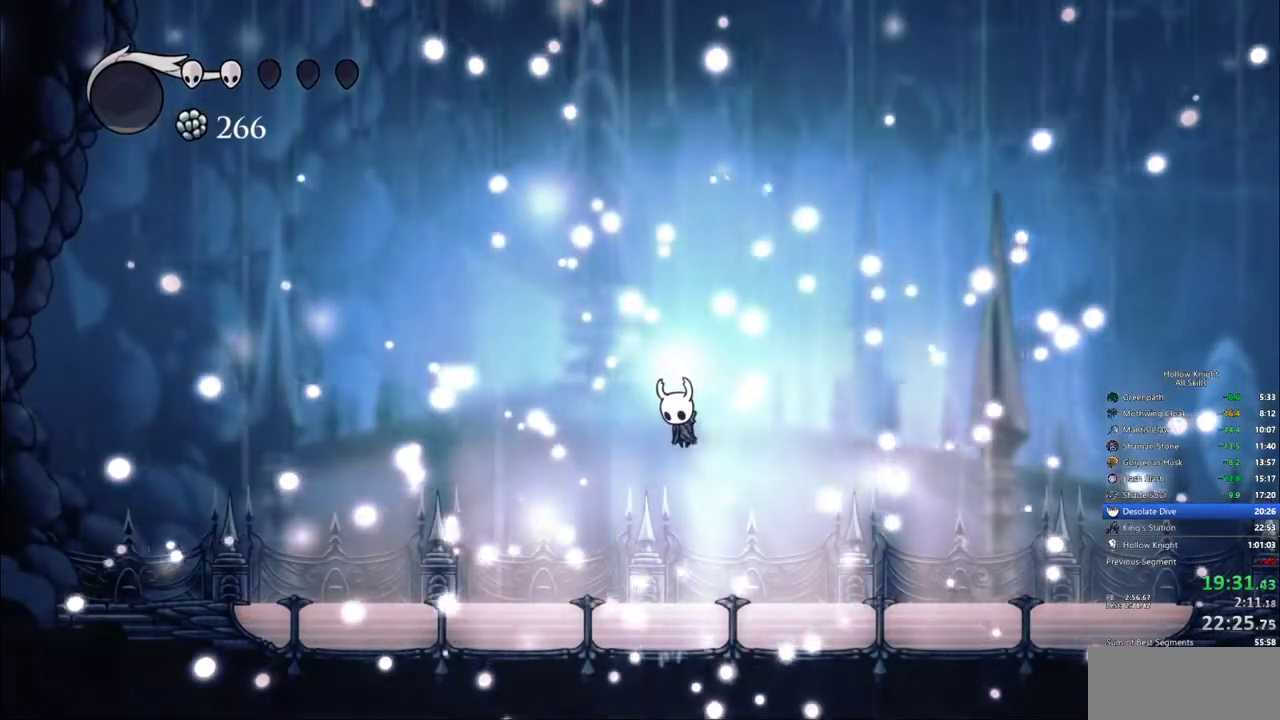
{"keys": []}
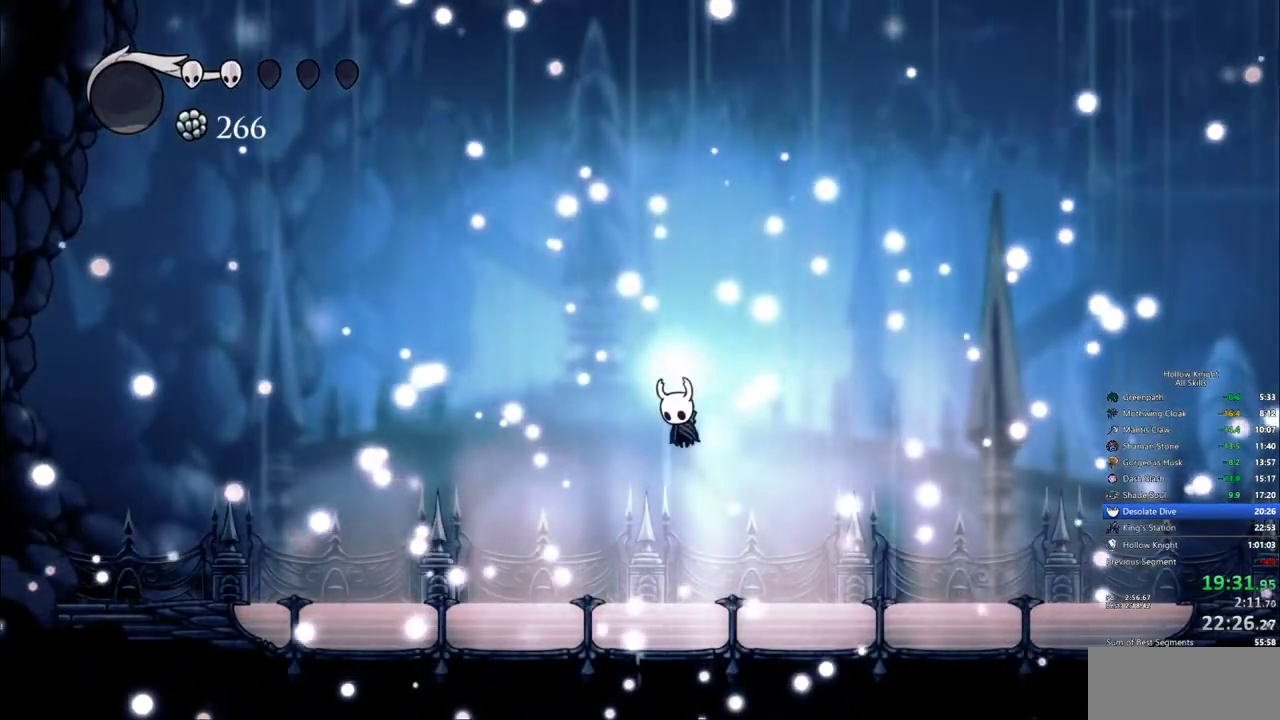
{"keys": ["right"], "events": [[83, "down", "down"], [217, "down", "up"], [217, "right", "down"]]}
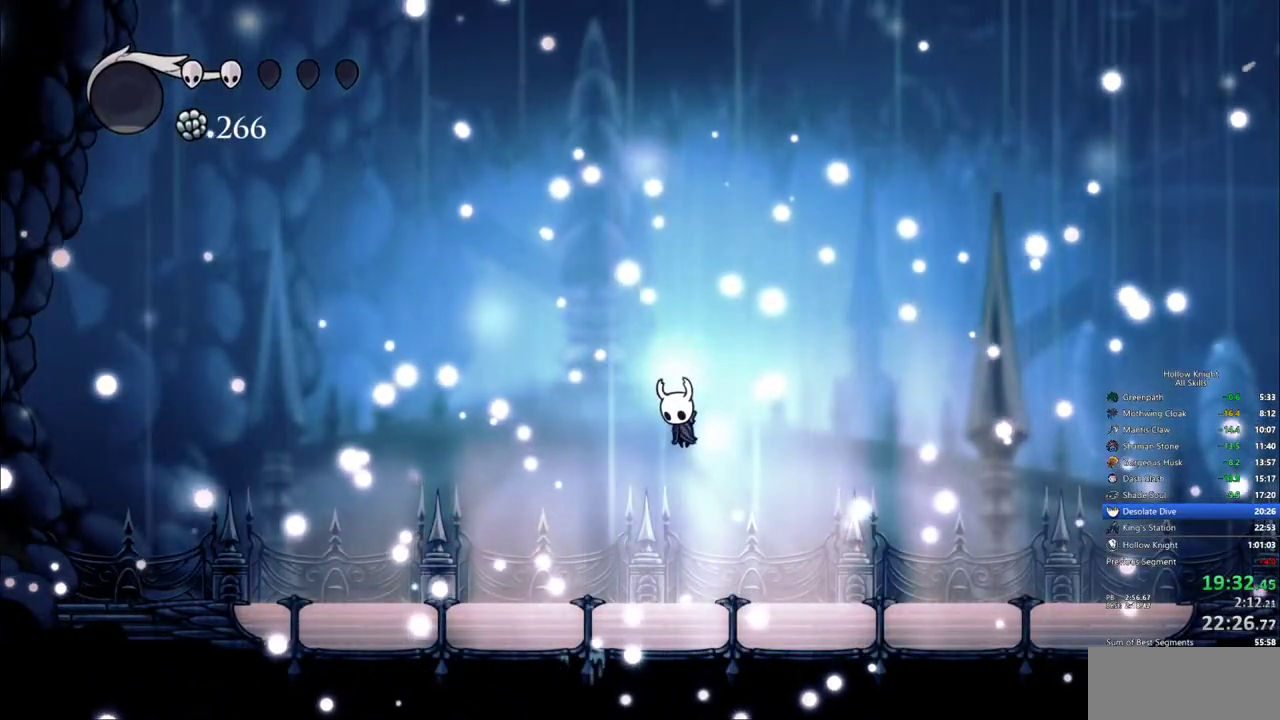
{"keys": [], "events": [[200, "right", "up"]]}
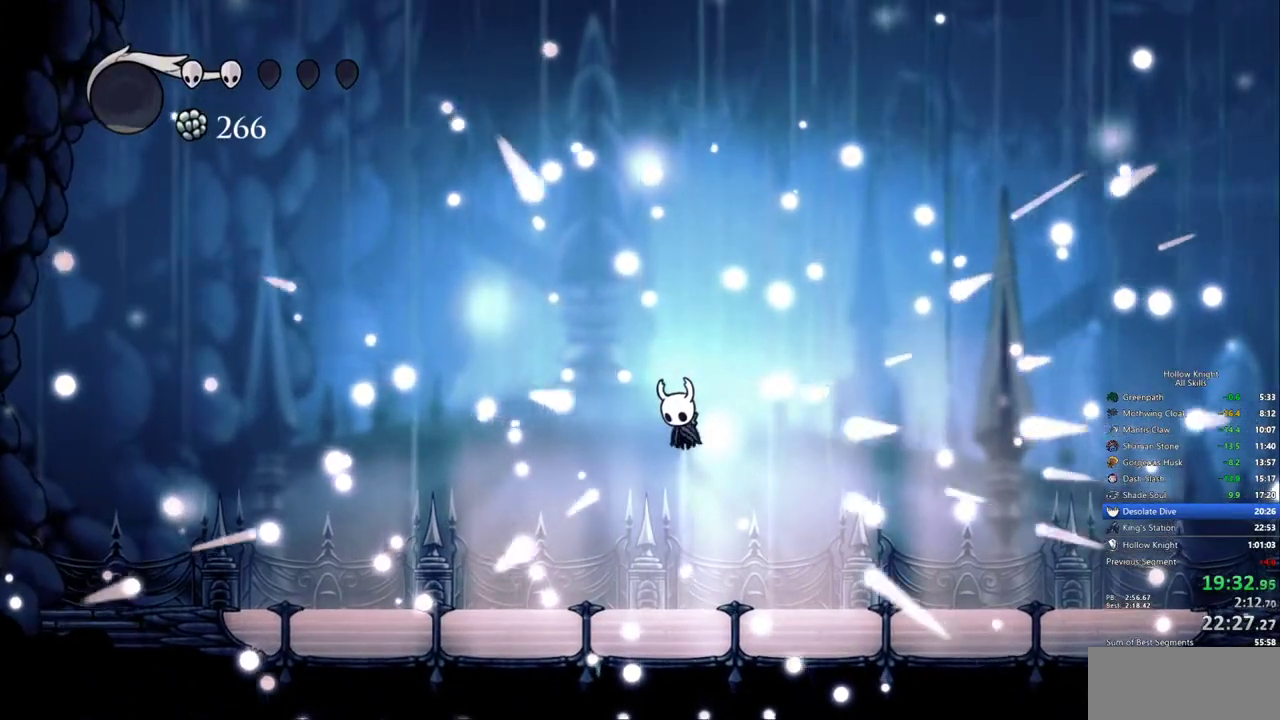
{"keys": [], "events": [[200, "right", "down"], [350, "right", "up"]]}
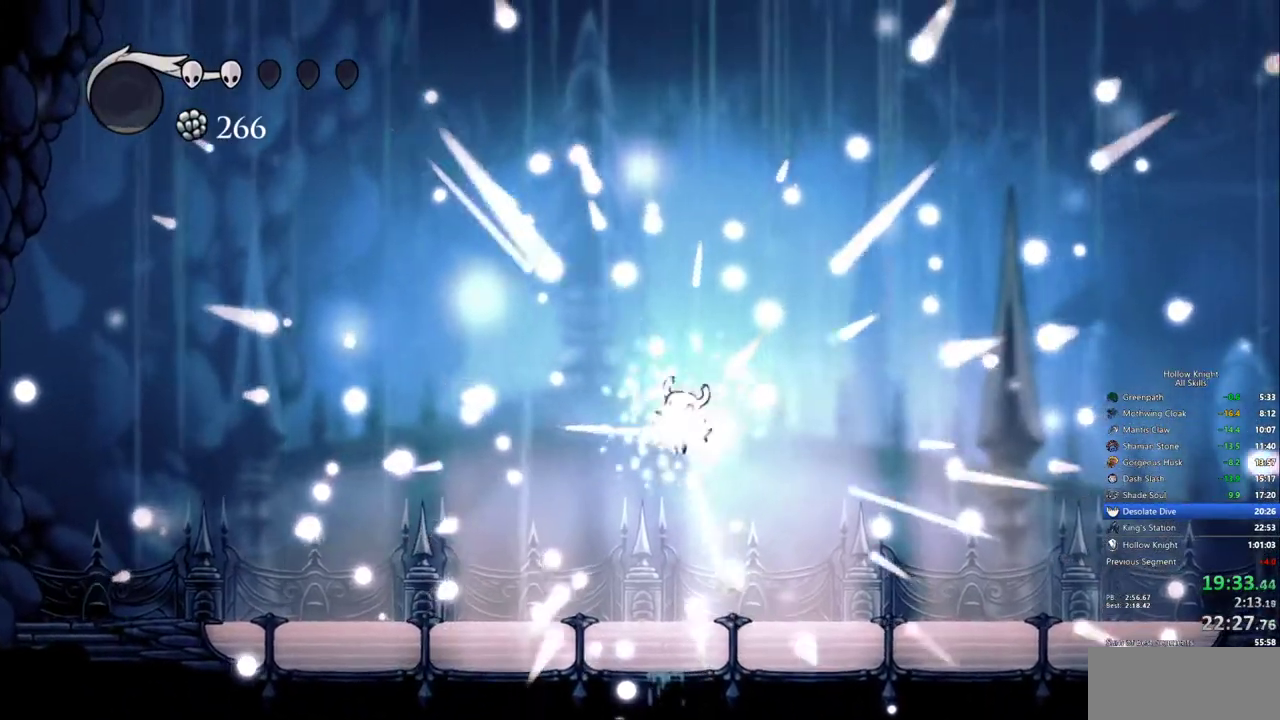
{"keys": [], "events": []}
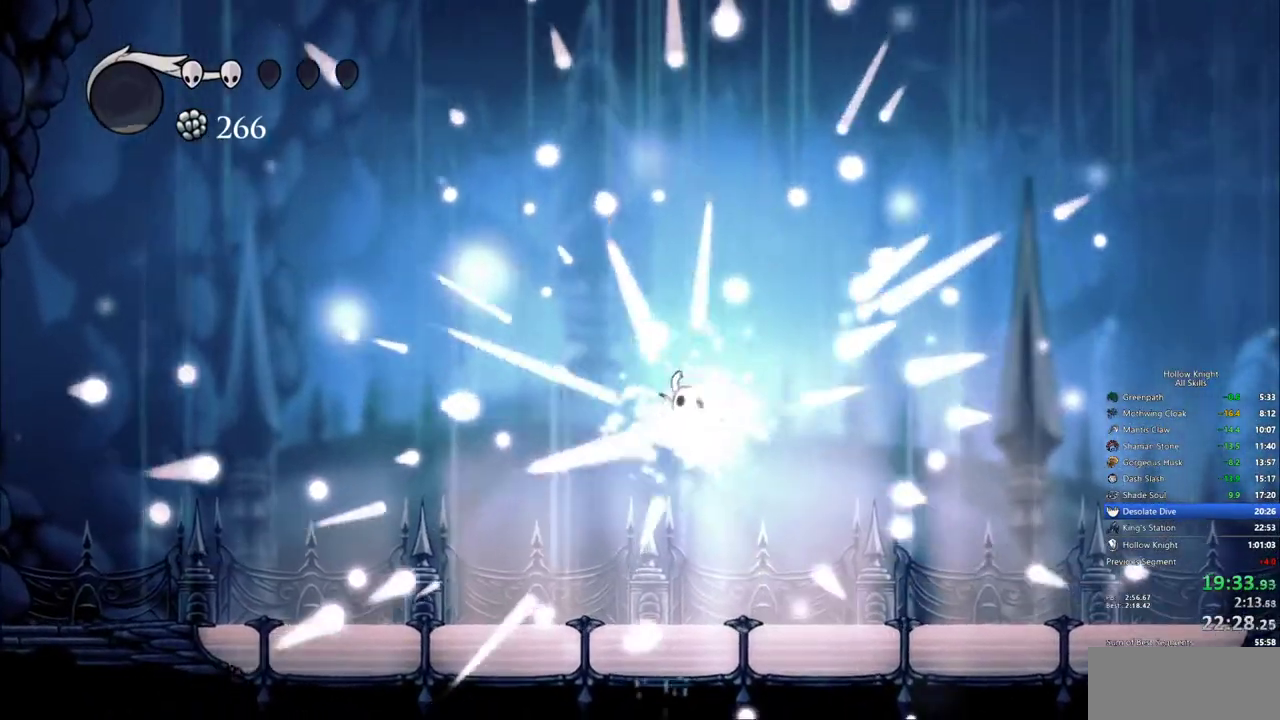
{"keys": []}
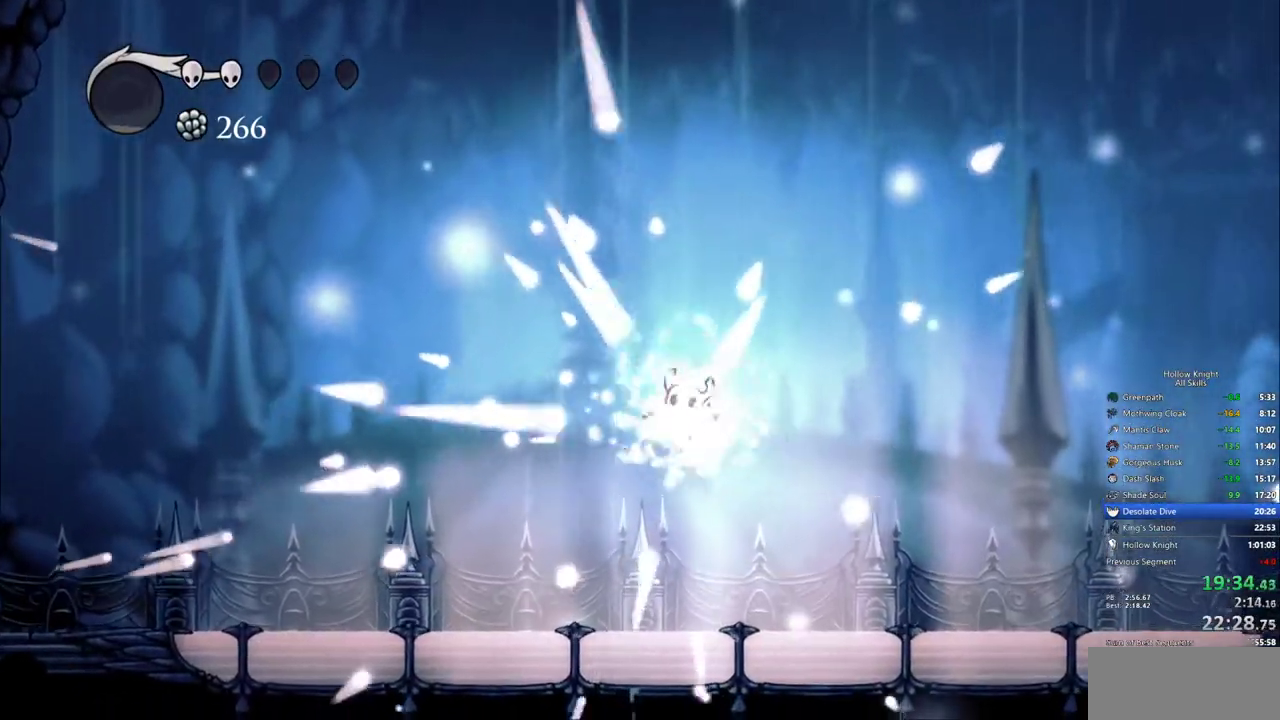
{"keys": [], "events": []}
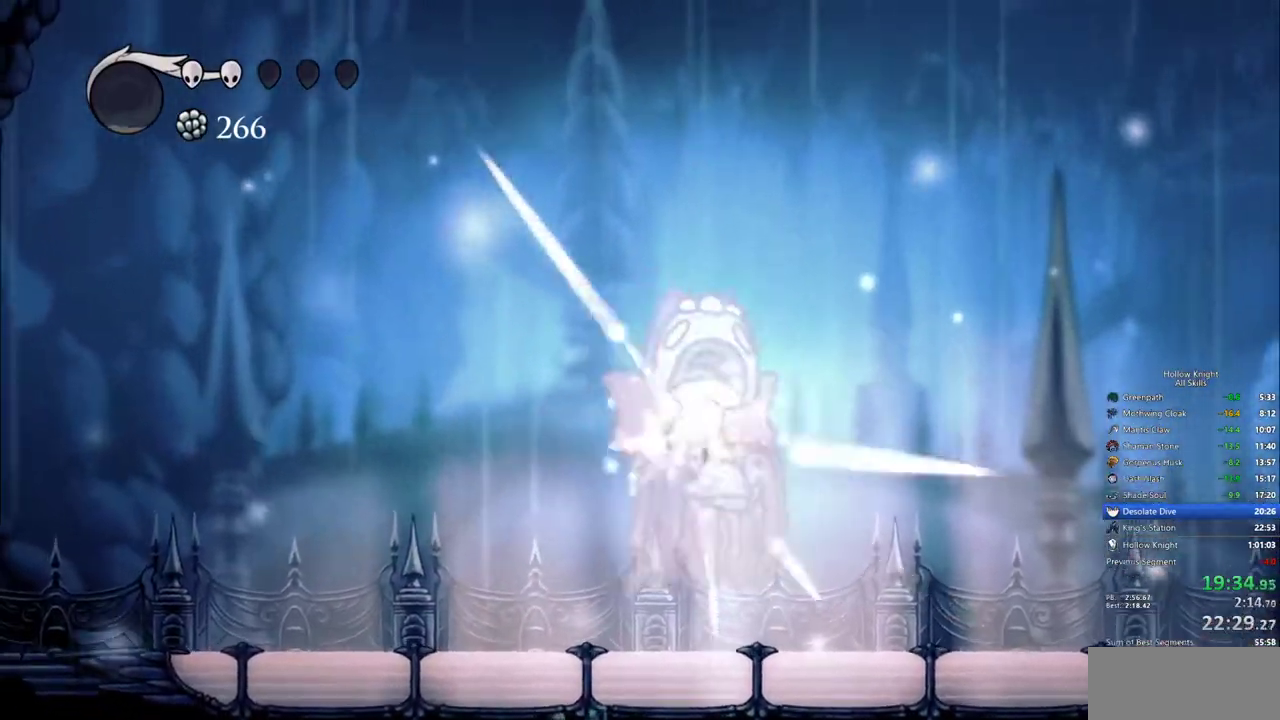
{"keys": [], "events": []}
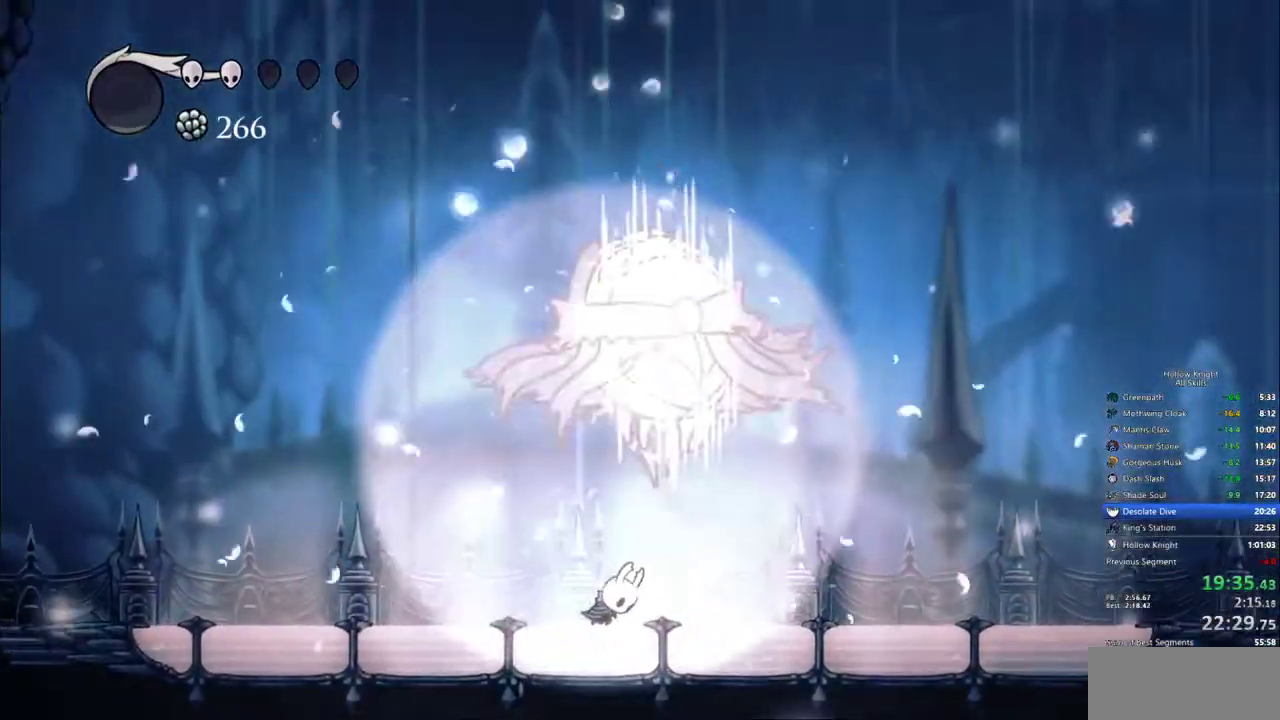
{"keys": [], "events": []}
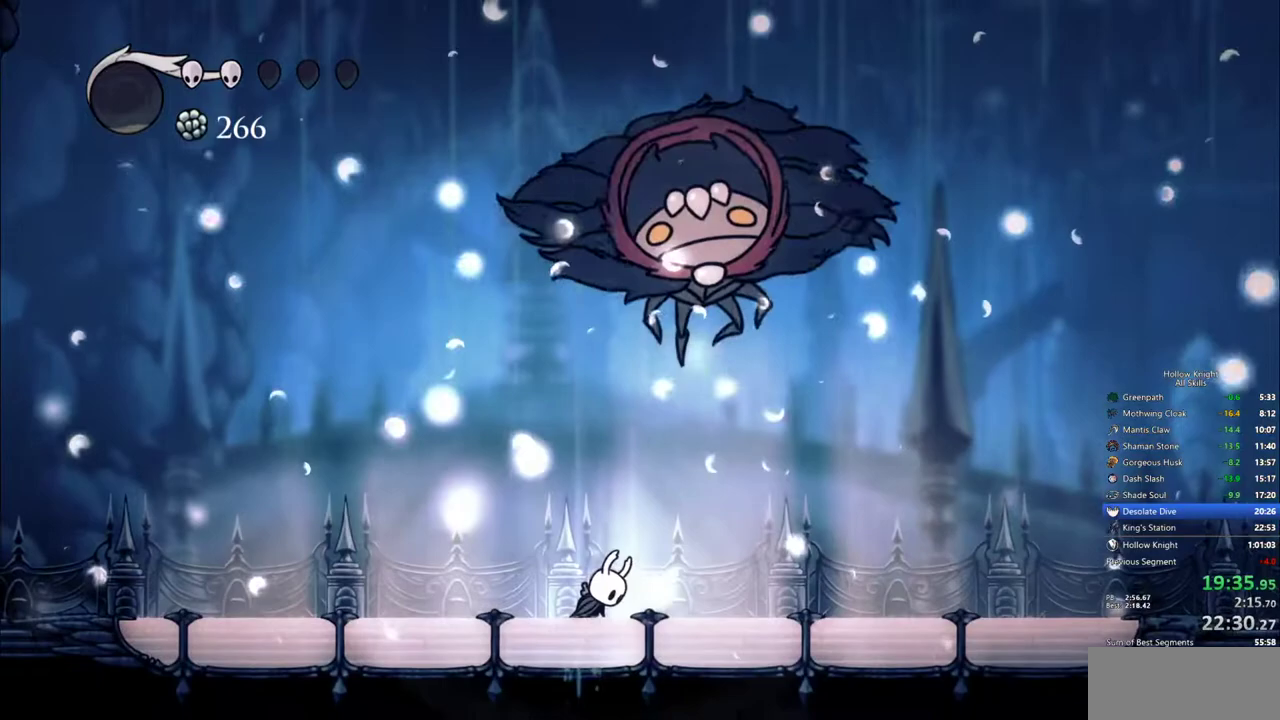
{"keys": [], "events": []}
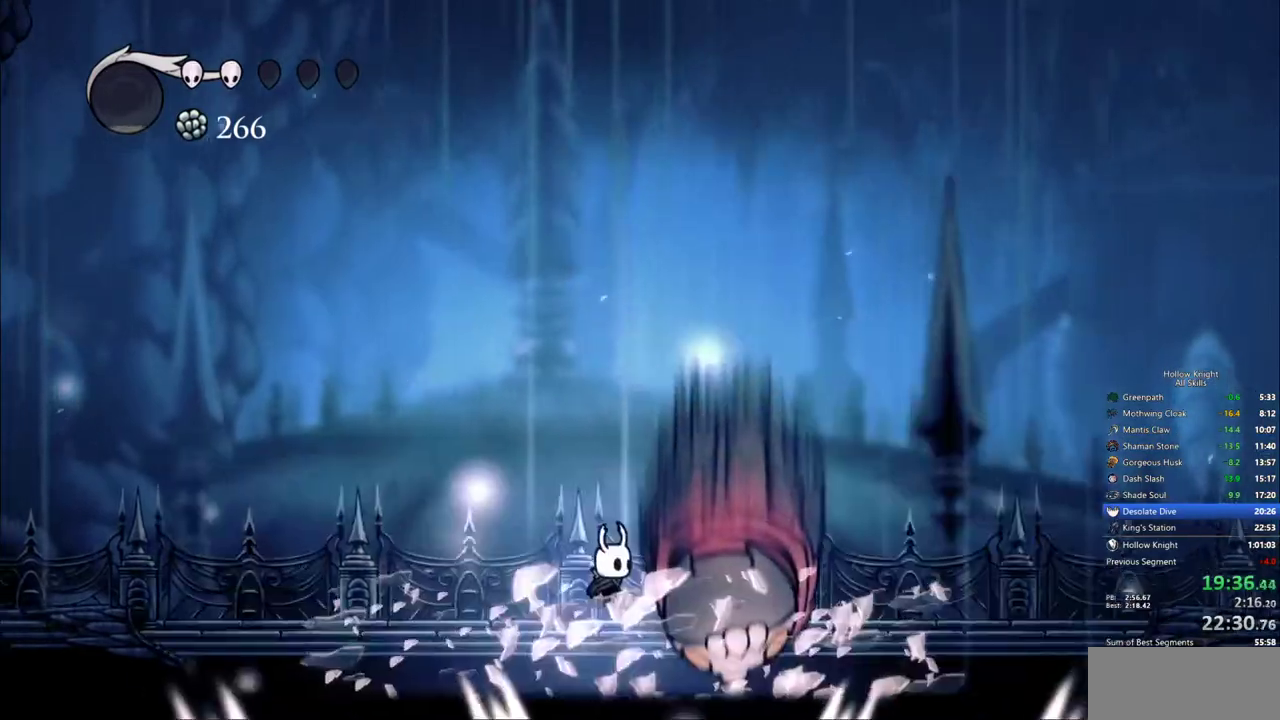
{"keys": [], "events": [[233, "inv", "down"], [333, "inv", "up"]]}
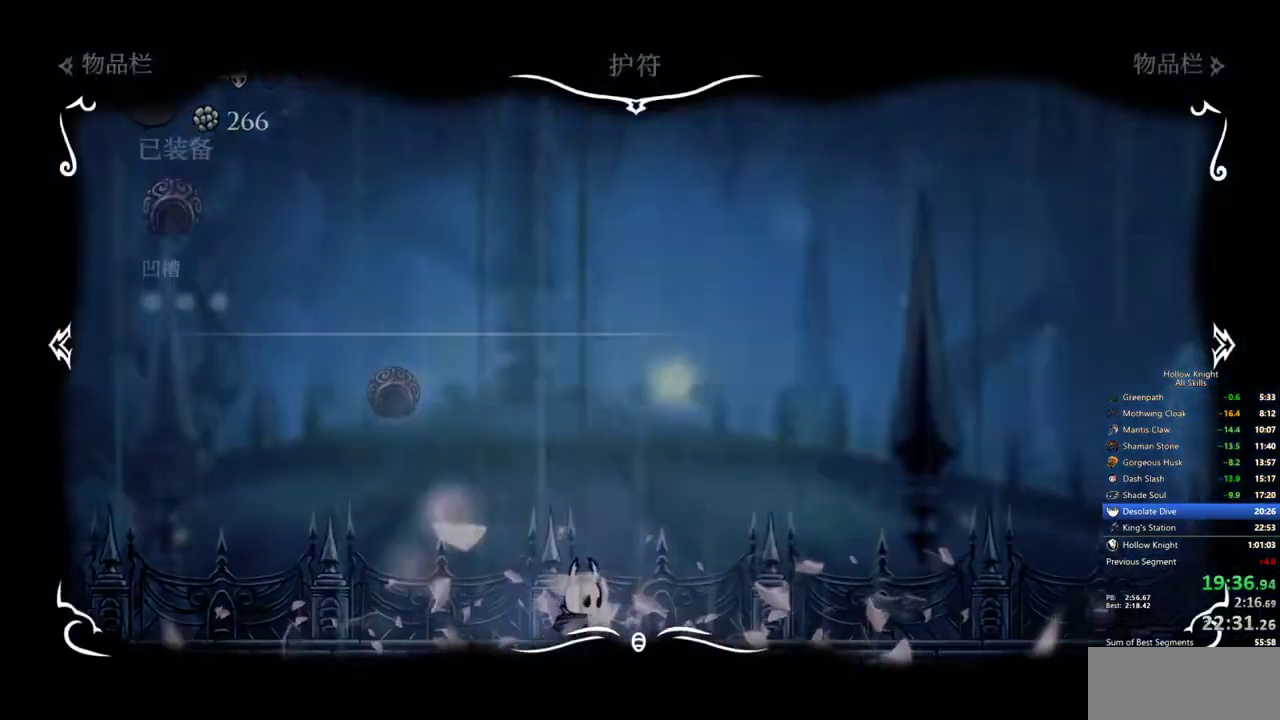
{"keys": [], "events": []}
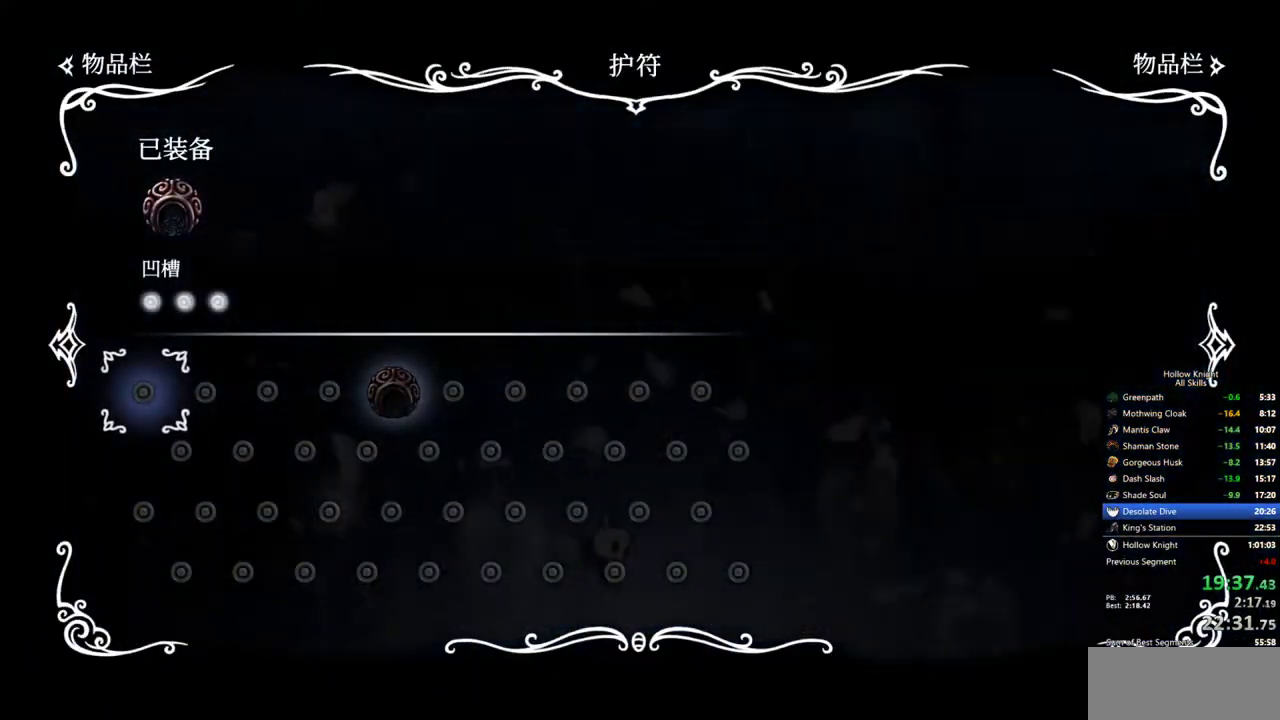
{"keys": ["right"], "events": [[217, "inv", "down"], [350, "right", "down"], [417, "inv", "up"]]}
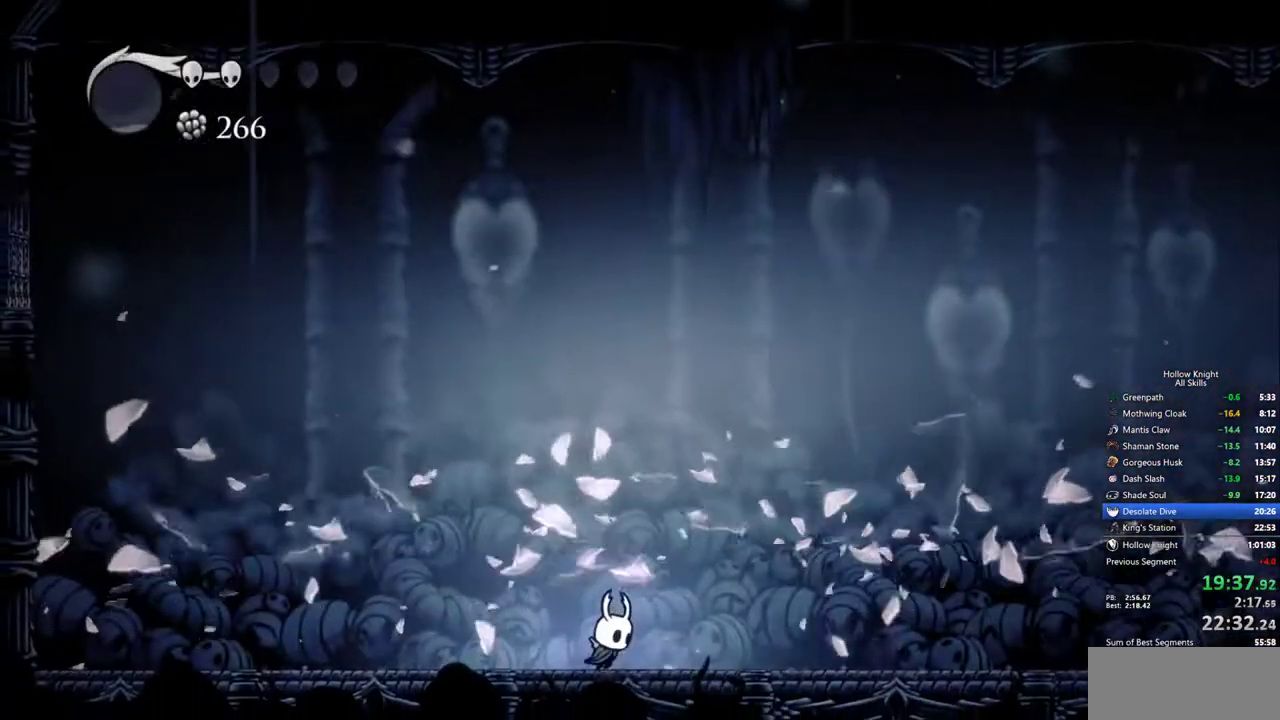
{"keys": ["right"], "events": []}
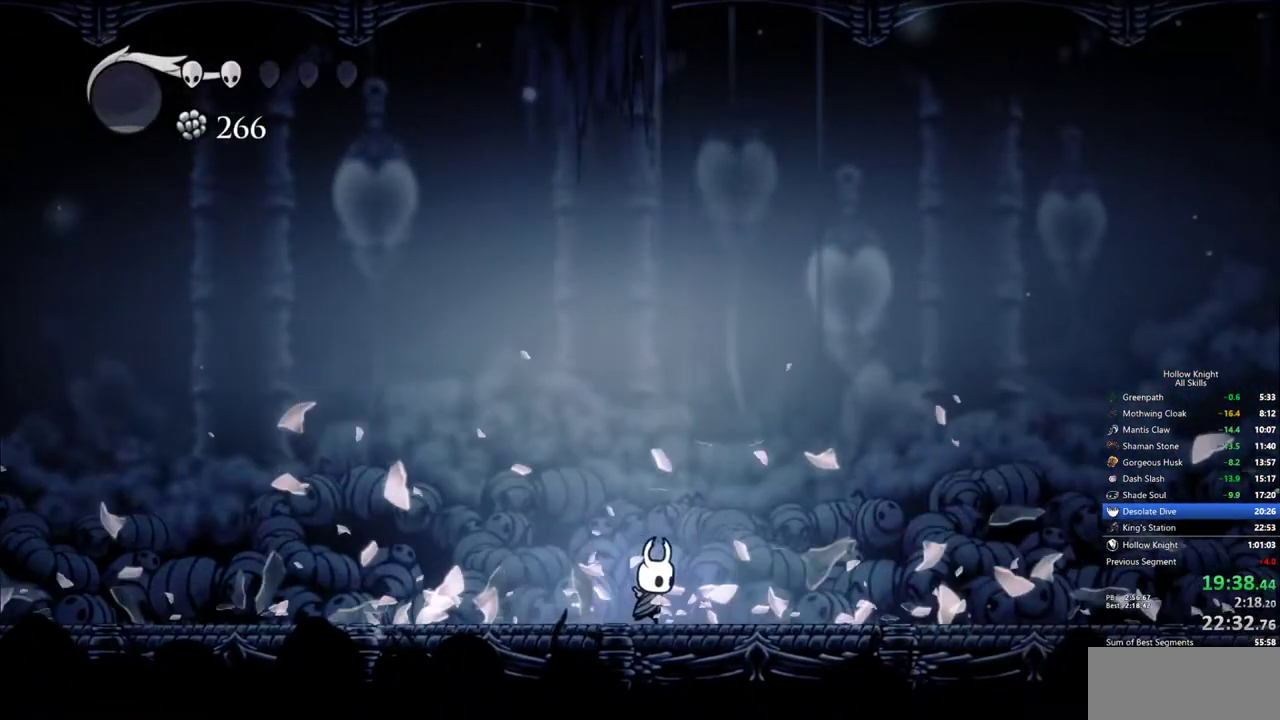
{"keys": [], "events": [[217, "left", "down"], [250, "right", "up"], [400, "left", "up"]]}
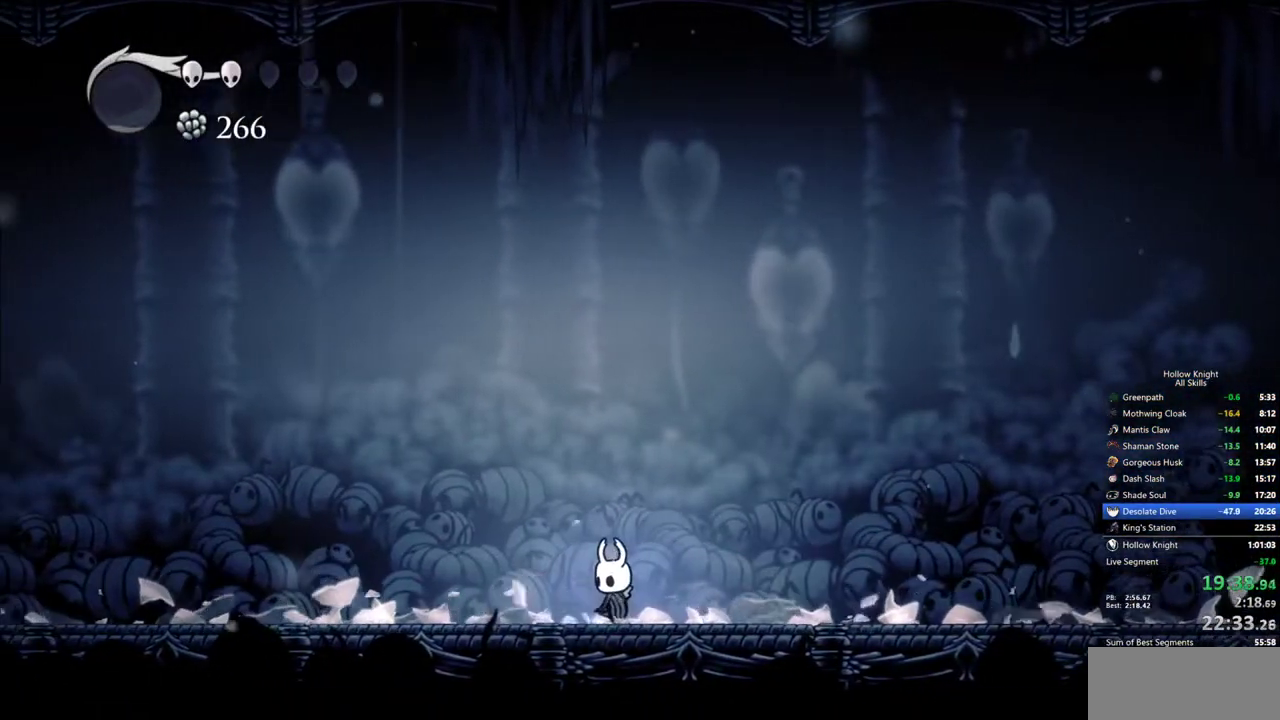
{"keys": [], "events": []}
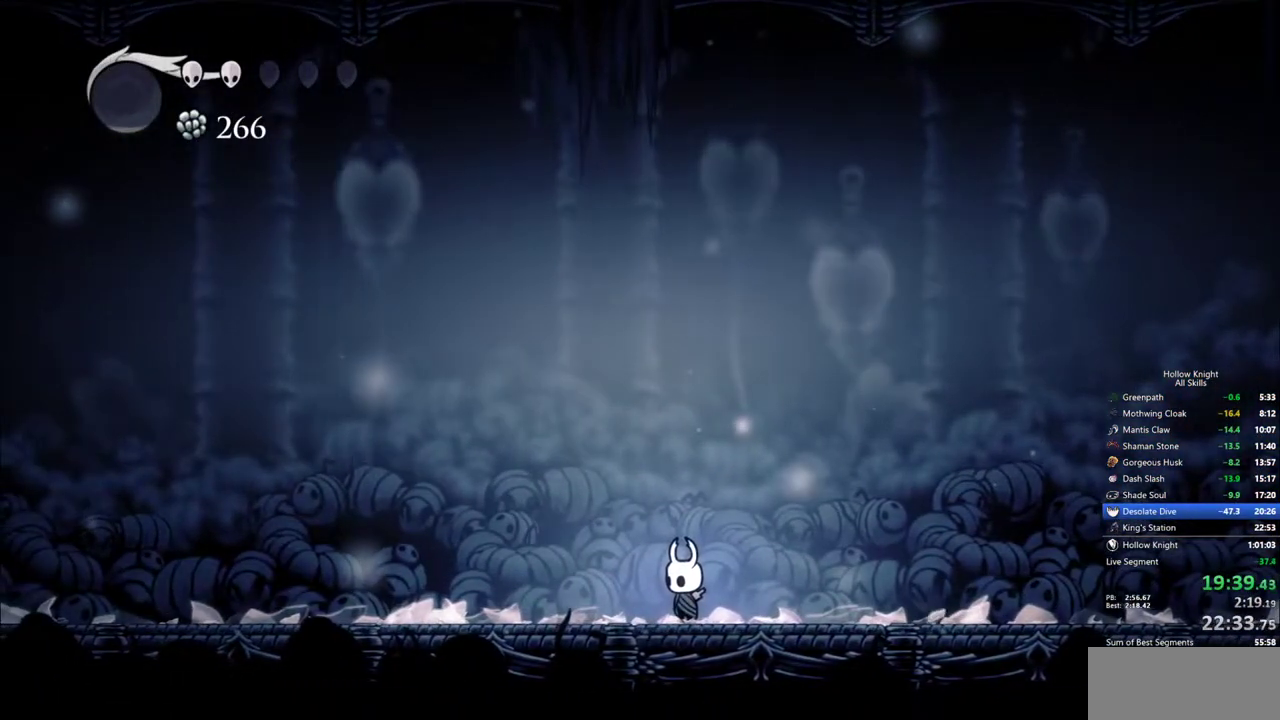
{"keys": [], "events": []}
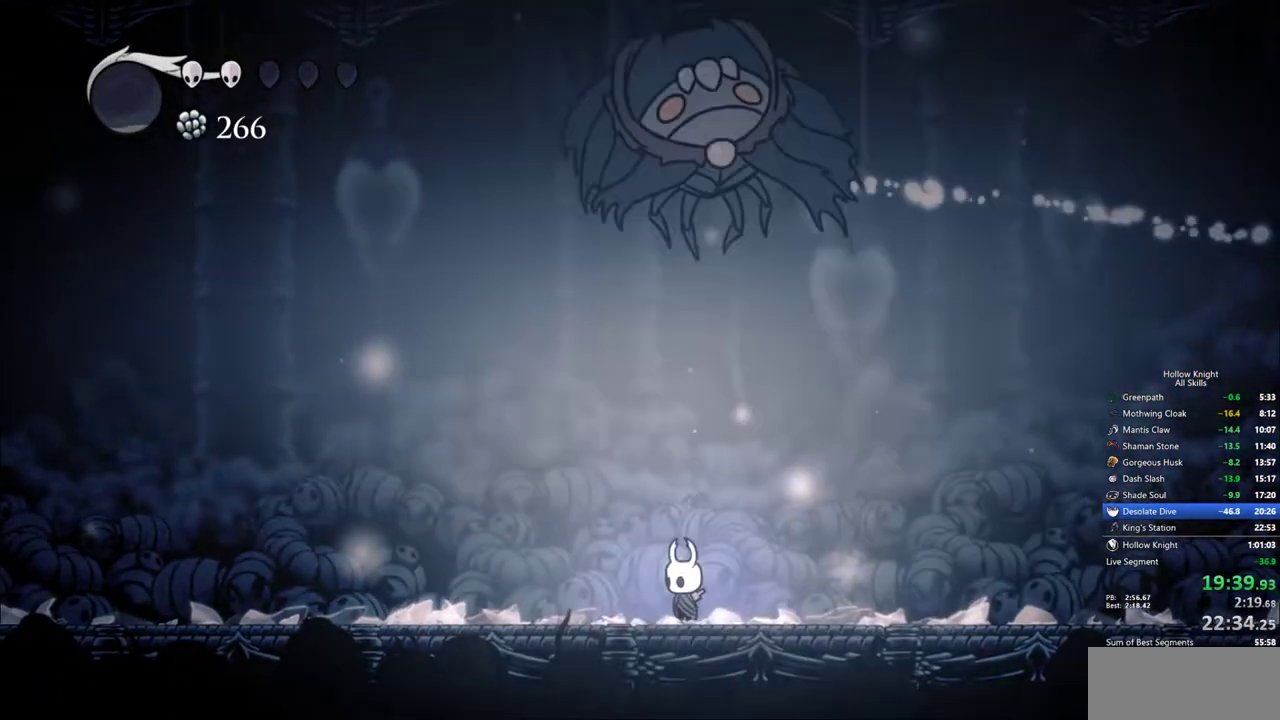
{"keys": ["dash", "left"], "events": [[200, "jump", "down"], [250, "left", "down"], [350, "jump", "up"], [483, "dash", "down"]]}
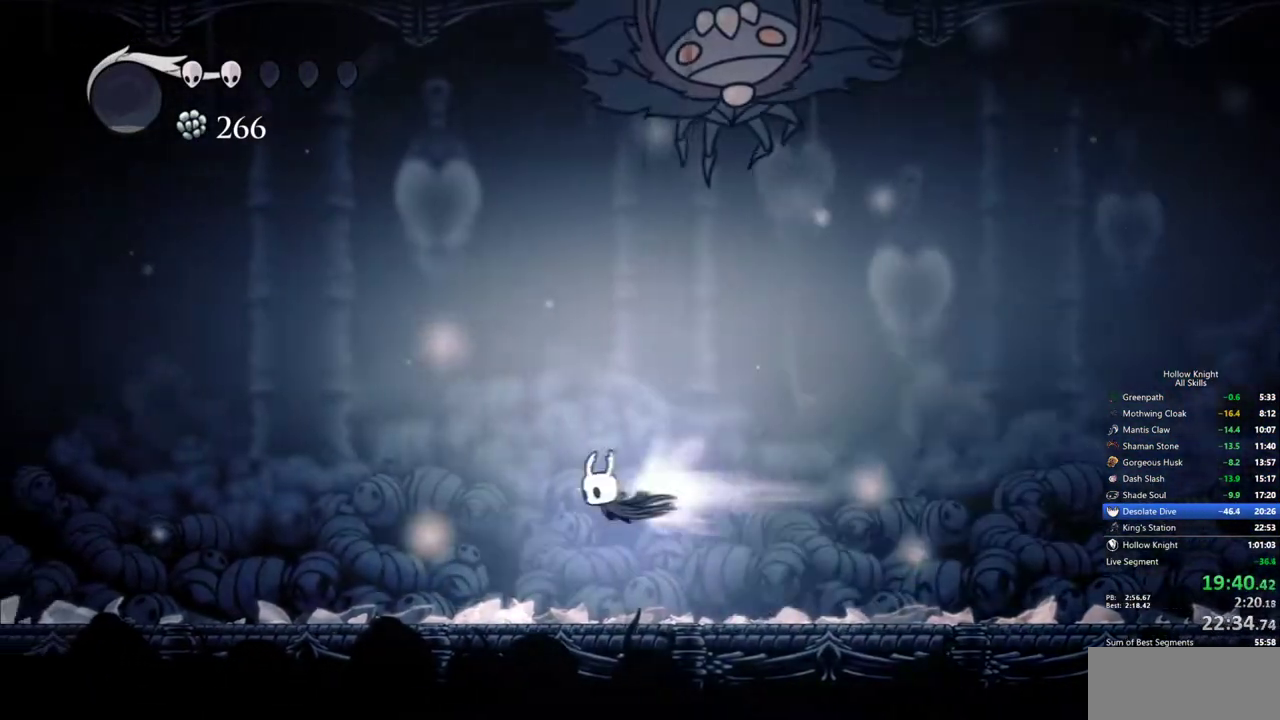
{"keys": ["right"], "events": [[83, "dash", "up"], [417, "left", "up"], [417, "right", "down"]]}
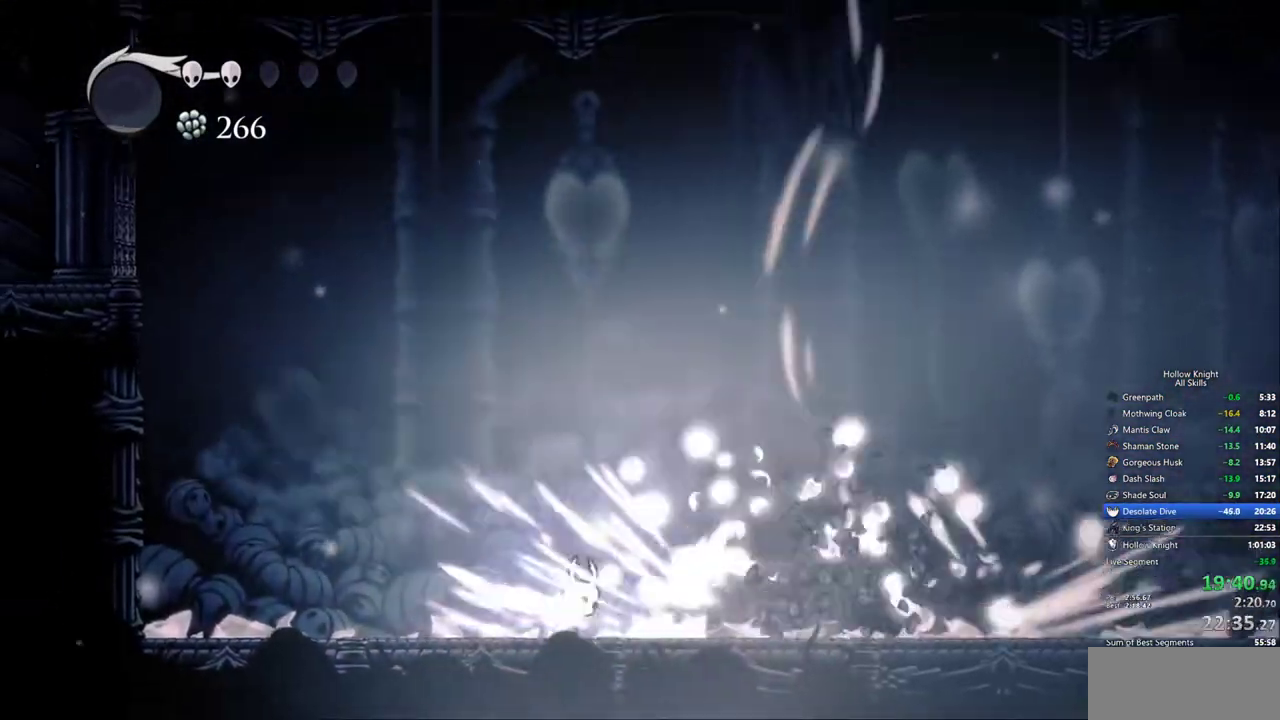
{"keys": ["jump", "nail", "up"], "events": [[150, "up", "down"], [183, "jump", "down"], [233, "right", "up"], [467, "nail", "down"]]}
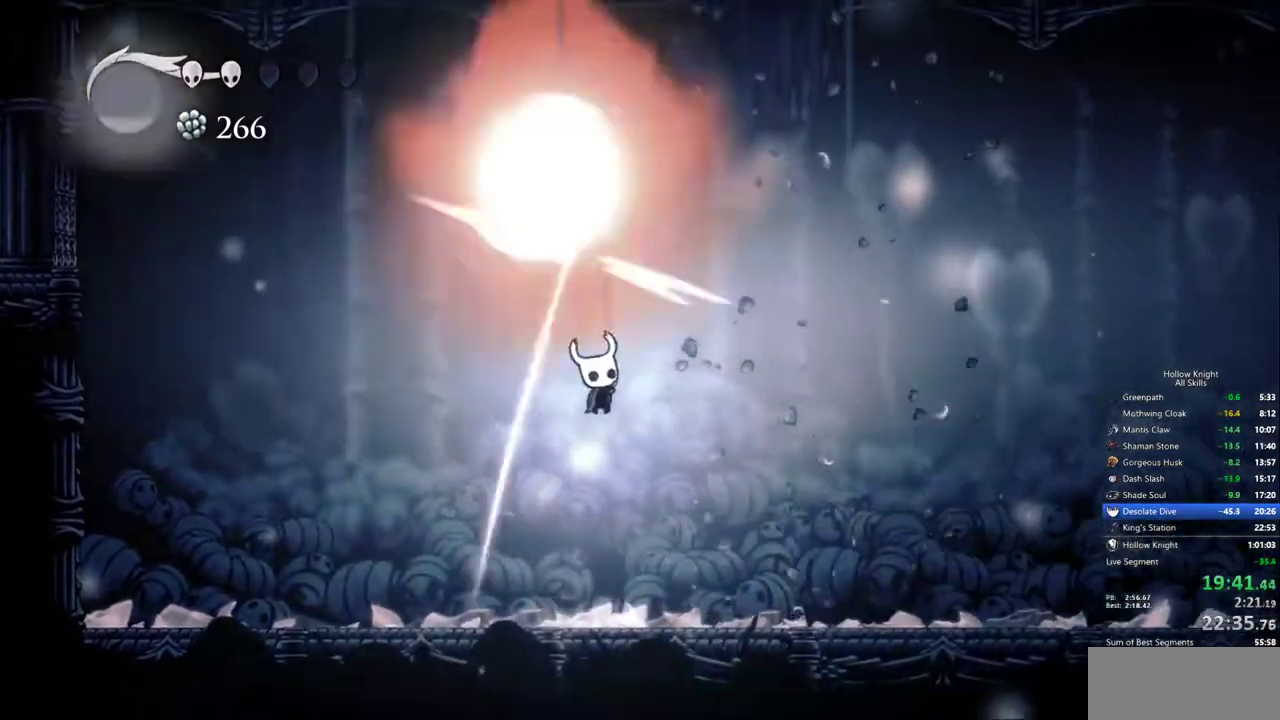
{"keys": ["jump", "right", "up"], "events": [[167, "jump", "up"], [167, "right", "down"], [250, "nail", "up"], [483, "jump", "down"]]}
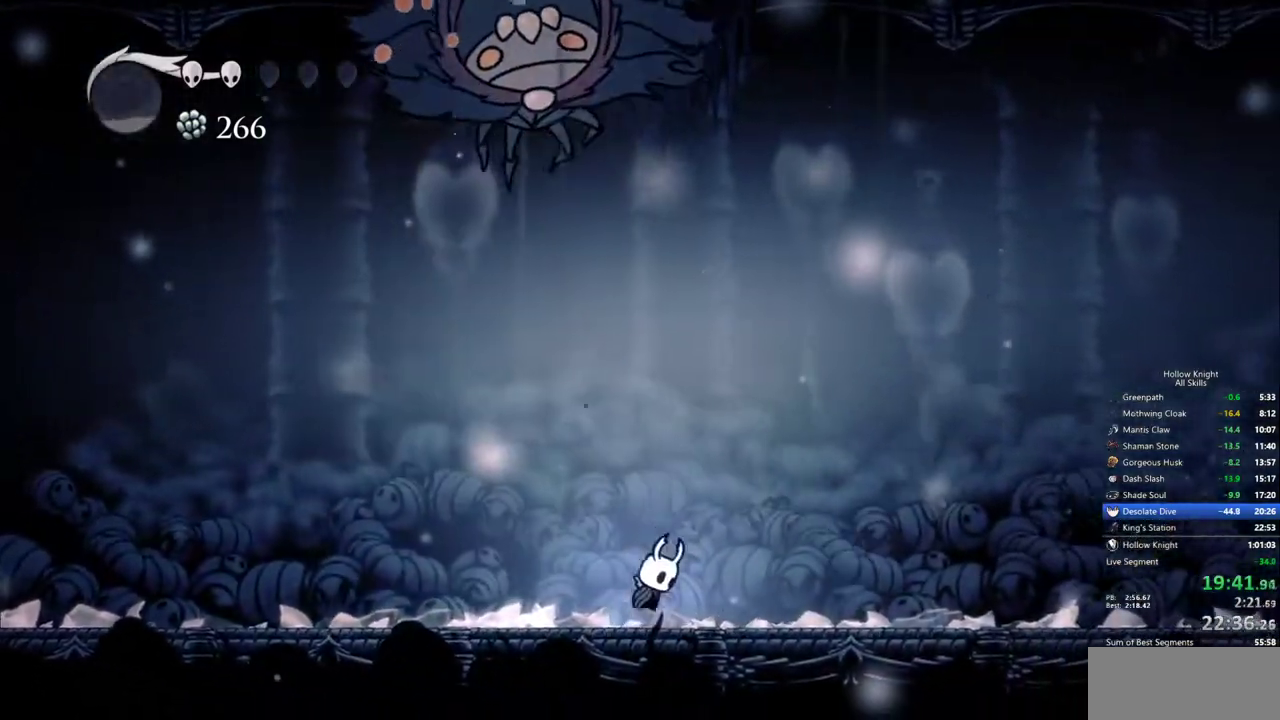
{"keys": ["right", "up"], "events": [[83, "right", "up"], [183, "right", "down"], [317, "nail", "down"], [417, "jump", "up"], [500, "nail", "up"]]}